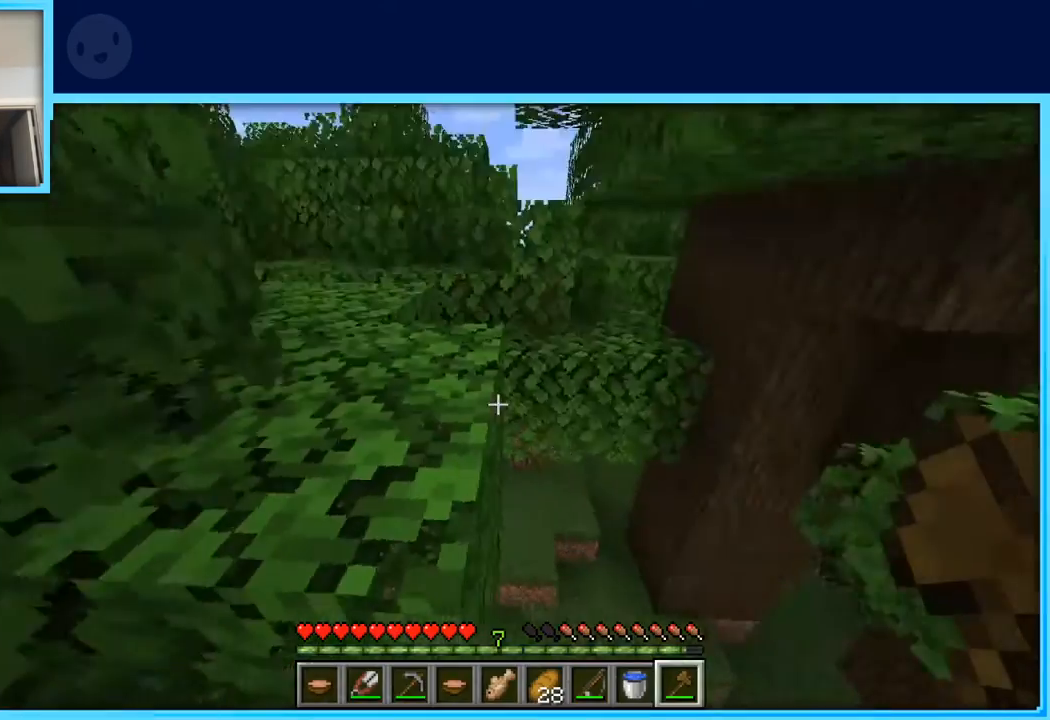
Gameplay with keyboard and mouse; each line is a JSON object with the keys held at the frame after it. "events" lists presses ("down") and releases ("up") of "a", "d", "s", "space" and "w" between this image and that frame as [ms after this image, input, new state], when the widget could be followed in between. No other keys are recorded. Mouse buttons are not recorded. Not read: mouse_move.
{"keys": ["w"], "events": [[150, "w", "down"], [200, "space", "down"], [383, "space", "up"]]}
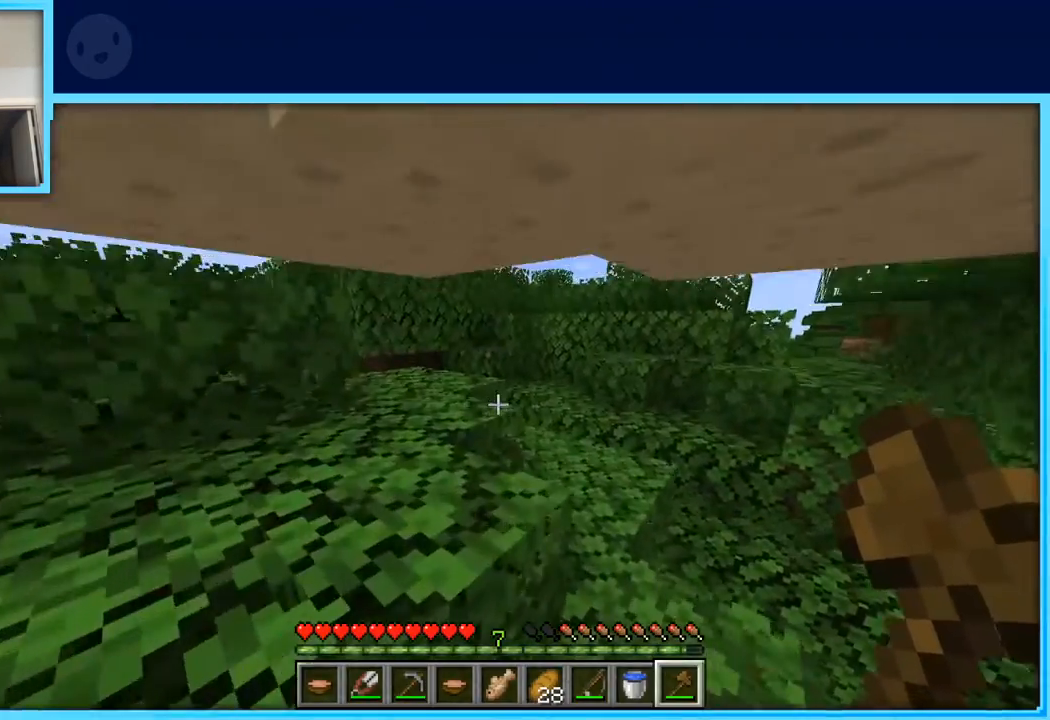
{"keys": ["w"], "events": [[17, "d", "down"], [350, "d", "up"]]}
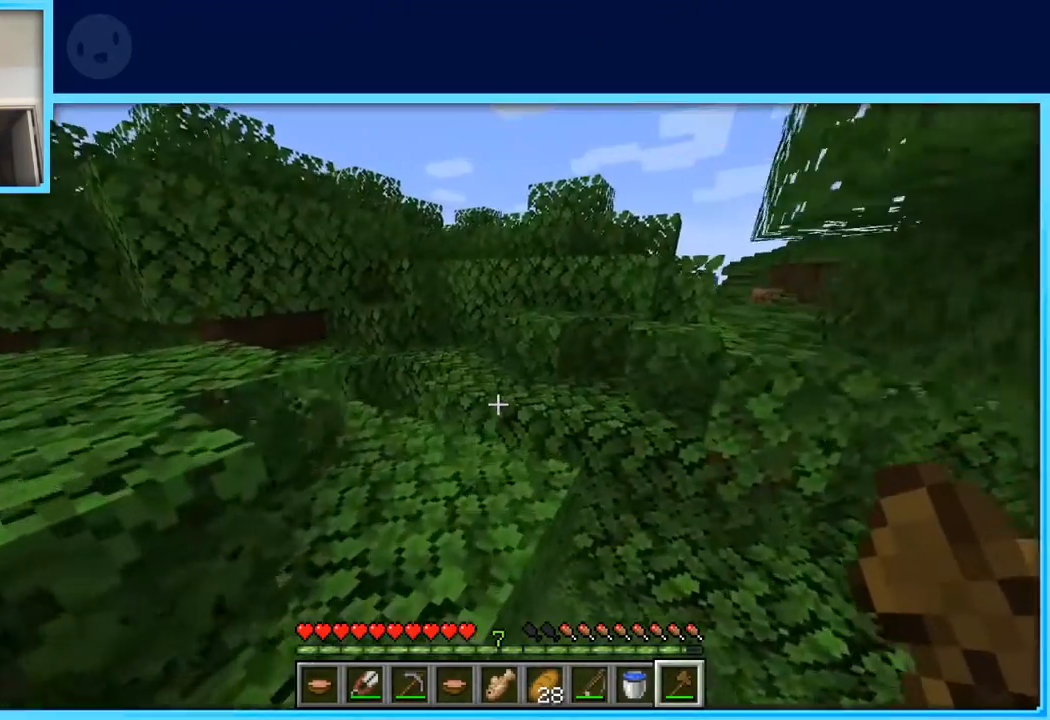
{"keys": ["w"], "events": [[133, "a", "down"], [267, "a", "up"], [367, "w", "up"], [467, "w", "down"]]}
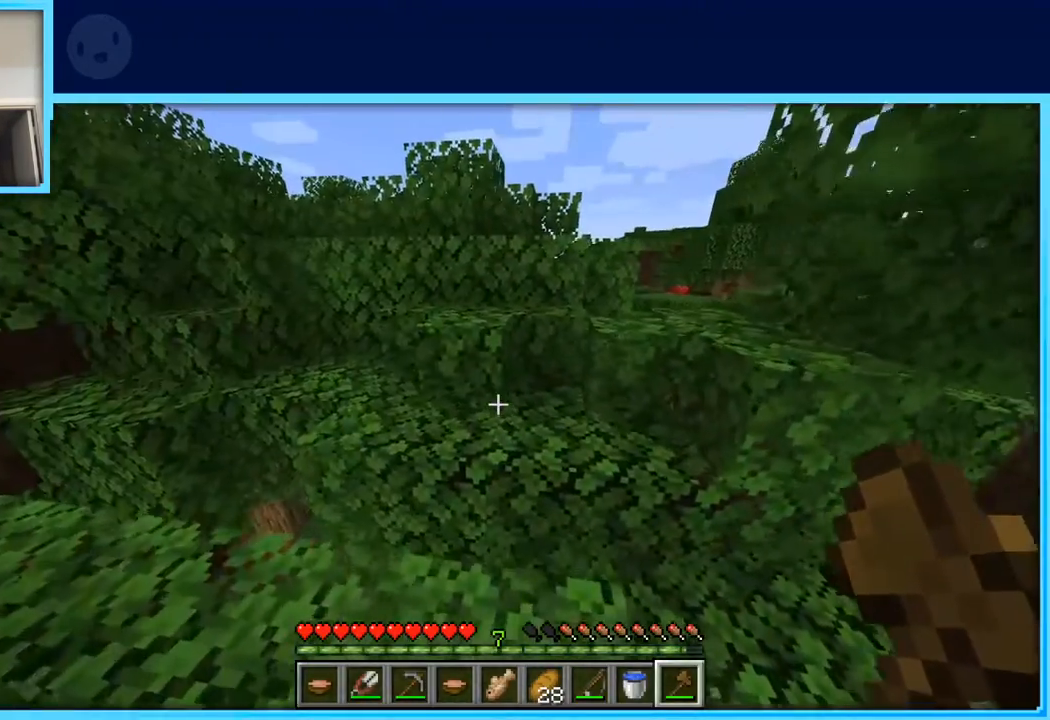
{"keys": ["d", "space", "w"], "events": [[50, "w", "up"], [100, "w", "down"], [233, "space", "down"], [383, "d", "down"]]}
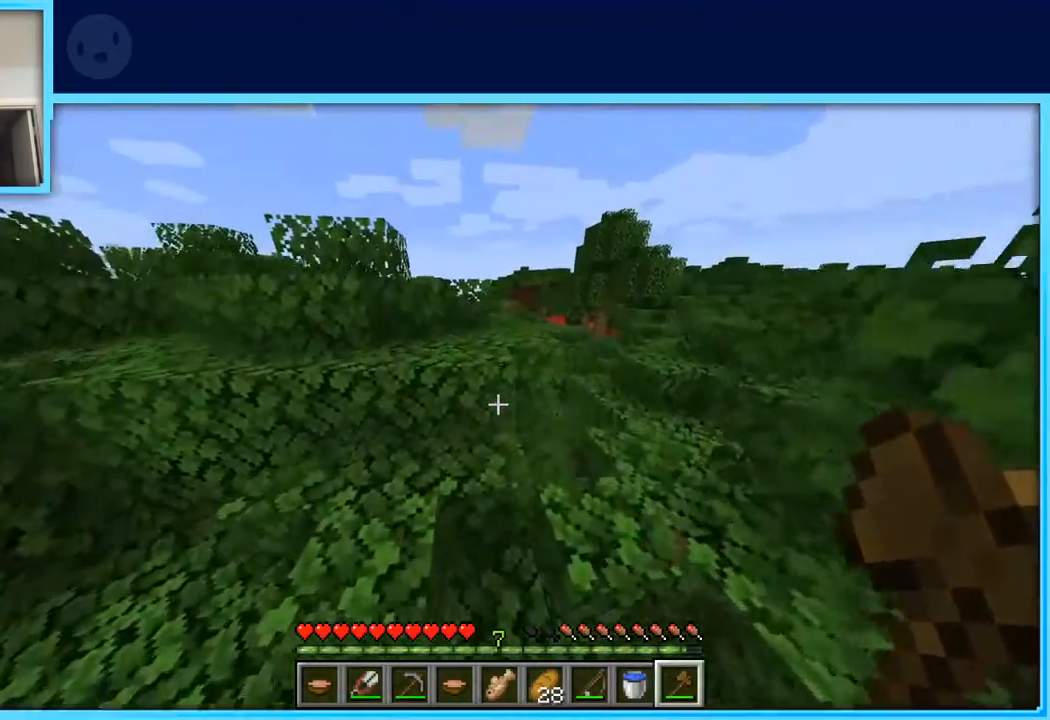
{"keys": ["space", "w"], "events": [[17, "space", "up"], [67, "d", "up"], [250, "space", "down"]]}
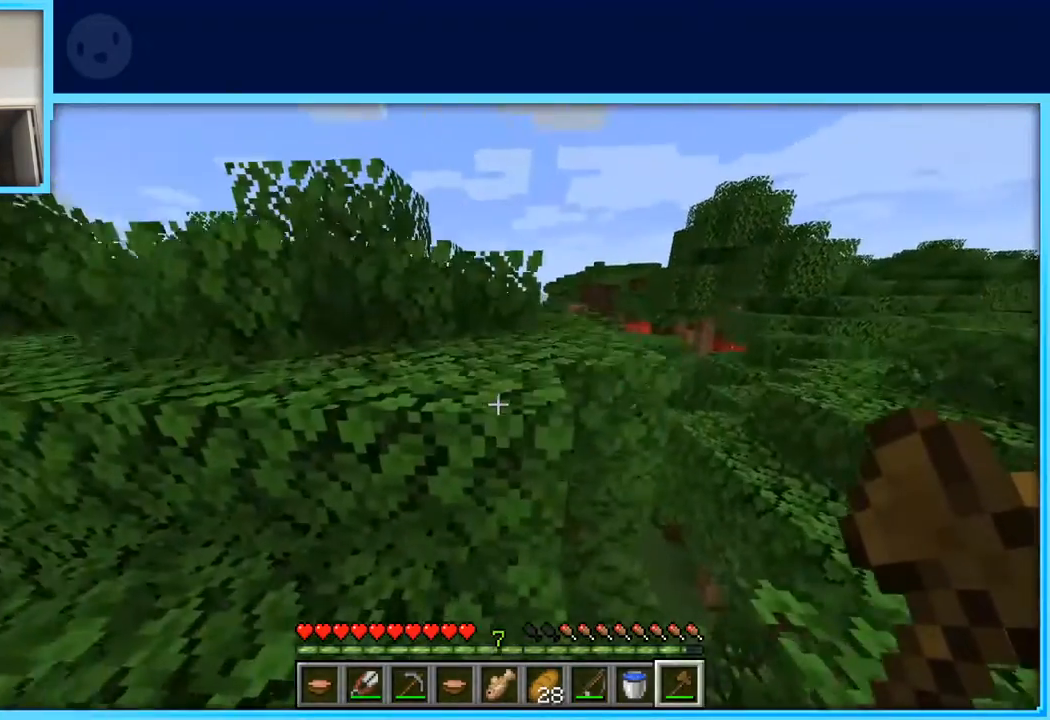
{"keys": ["w"], "events": [[133, "space", "up"], [267, "space", "down"], [500, "space", "up"]]}
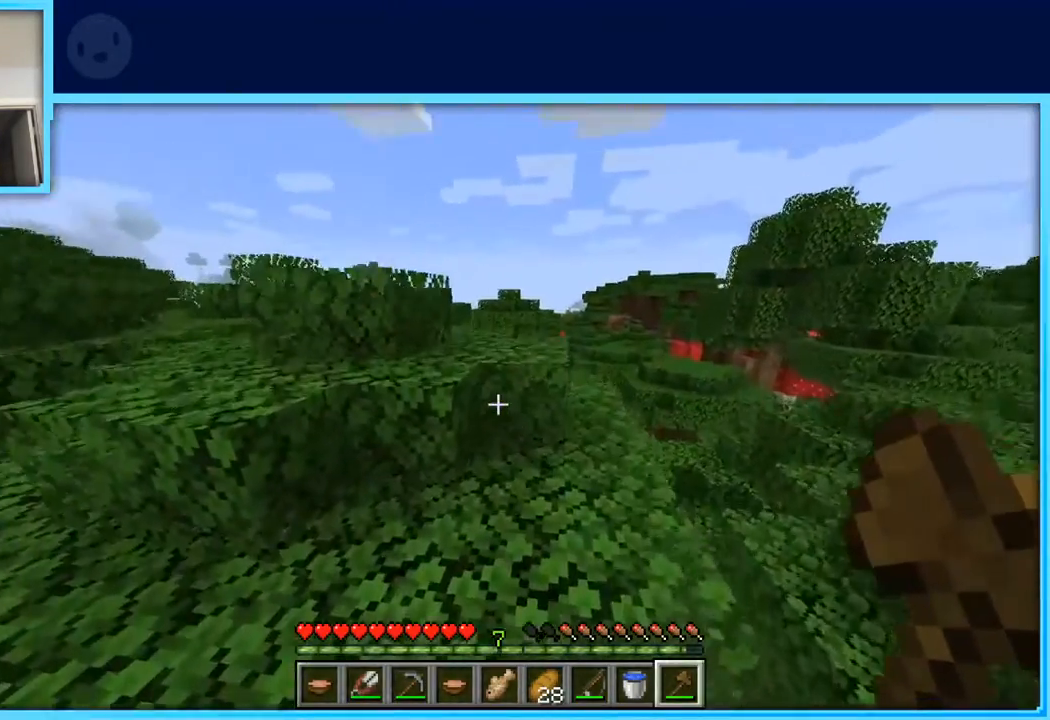
{"keys": ["a", "space", "w"], "events": [[283, "a", "down"], [383, "space", "down"]]}
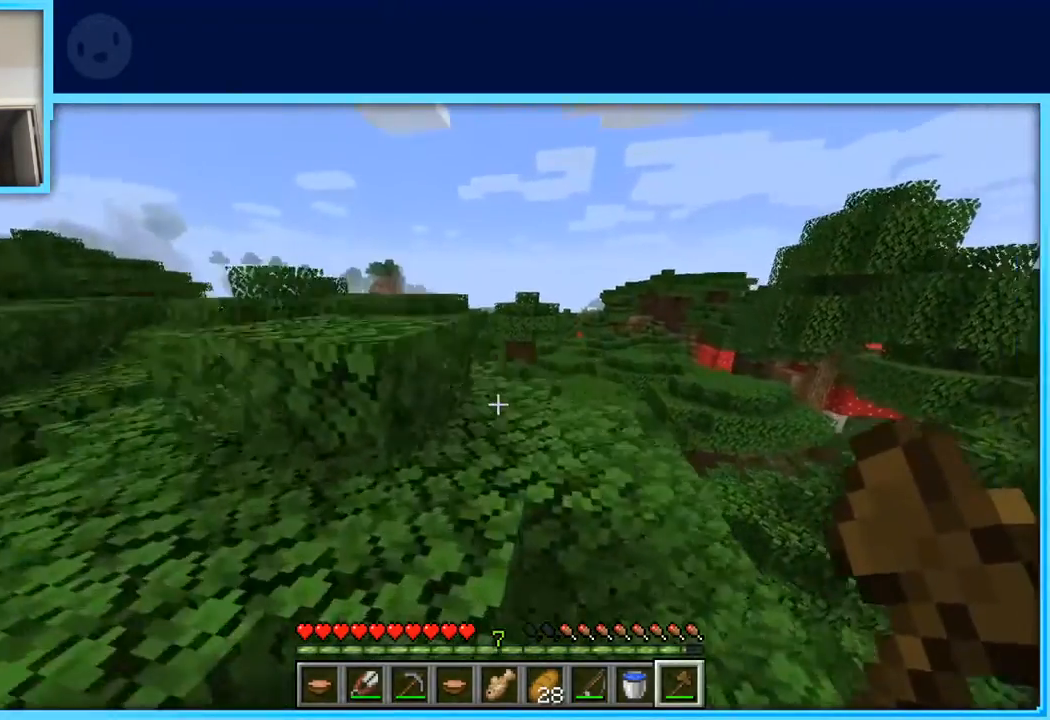
{"keys": ["space", "w"], "events": [[117, "space", "up"], [350, "space", "down"], [483, "a", "up"]]}
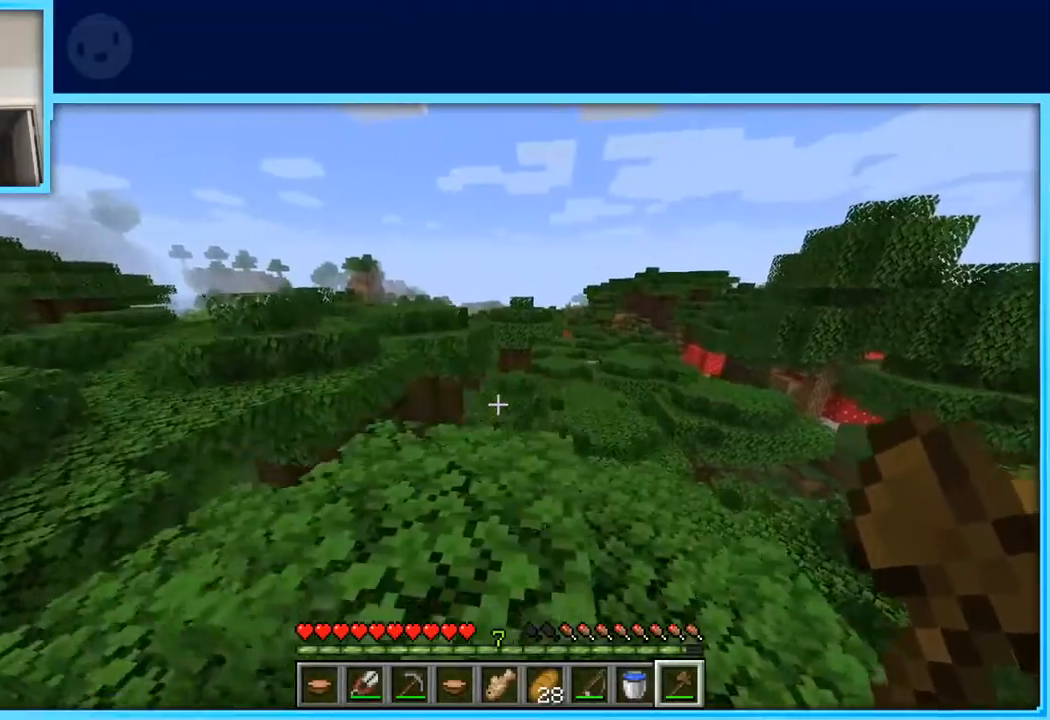
{"keys": ["a", "space", "w"], "events": [[33, "space", "up"], [317, "a", "down"], [417, "space", "down"]]}
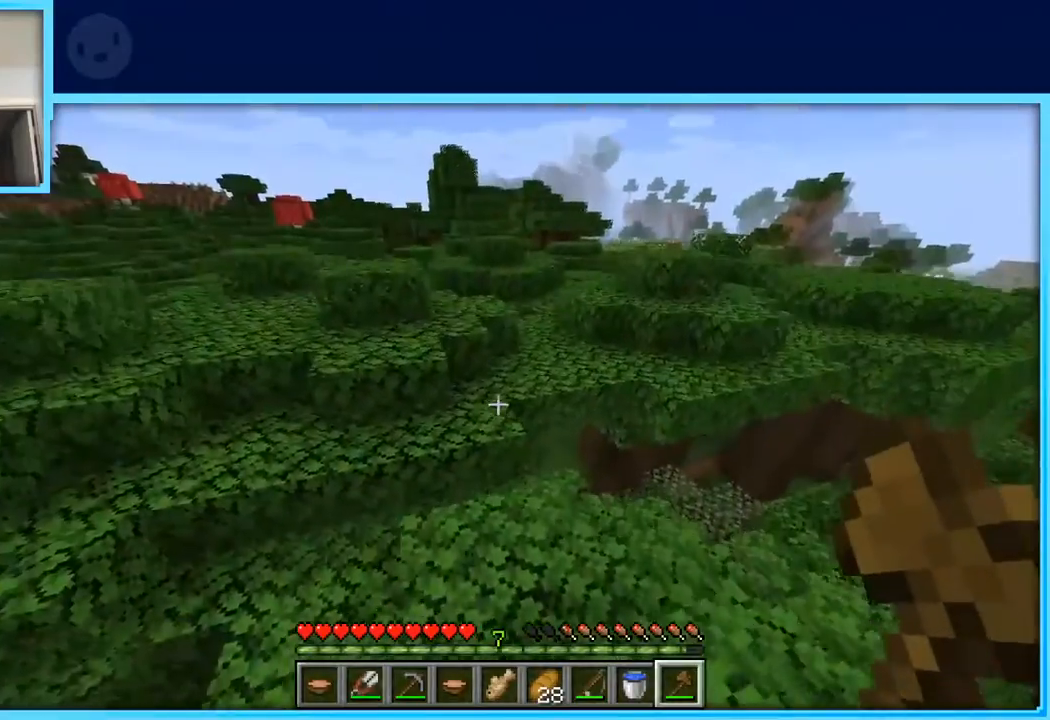
{"keys": ["d", "w"], "events": [[100, "a", "up"], [150, "space", "up"], [283, "d", "down"]]}
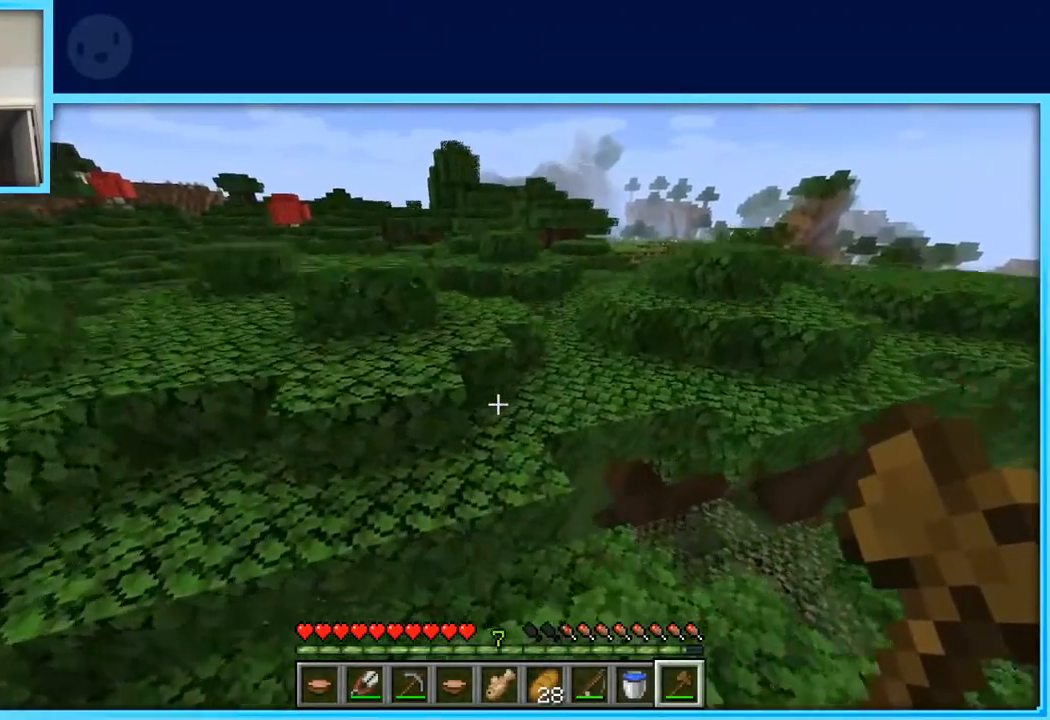
{"keys": ["d", "w"], "events": [[67, "d", "up"], [200, "space", "down"], [450, "d", "down"], [450, "space", "up"]]}
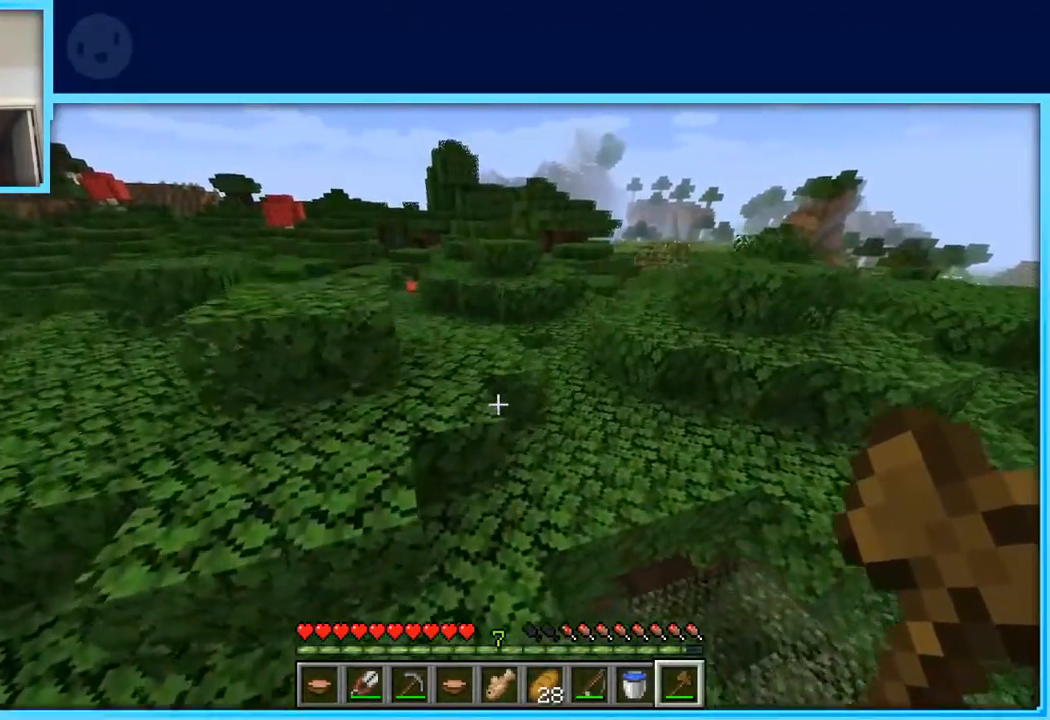
{"keys": [], "events": [[133, "d", "up"], [450, "w", "up"]]}
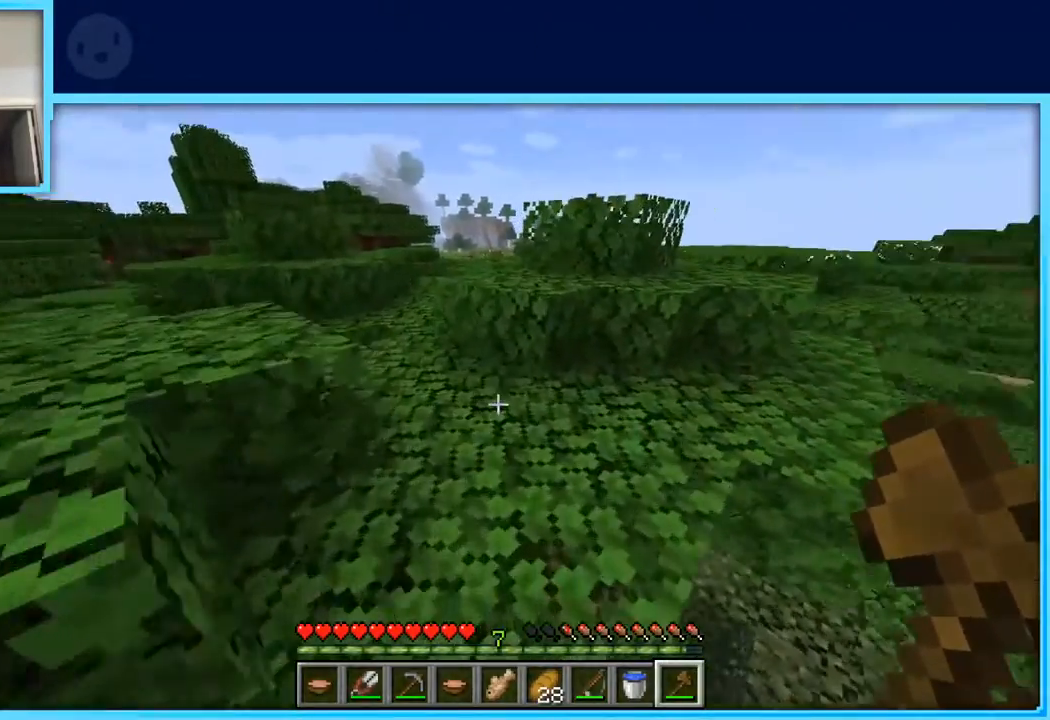
{"keys": ["w"], "events": [[100, "w", "down"], [200, "w", "up"], [233, "w", "down"]]}
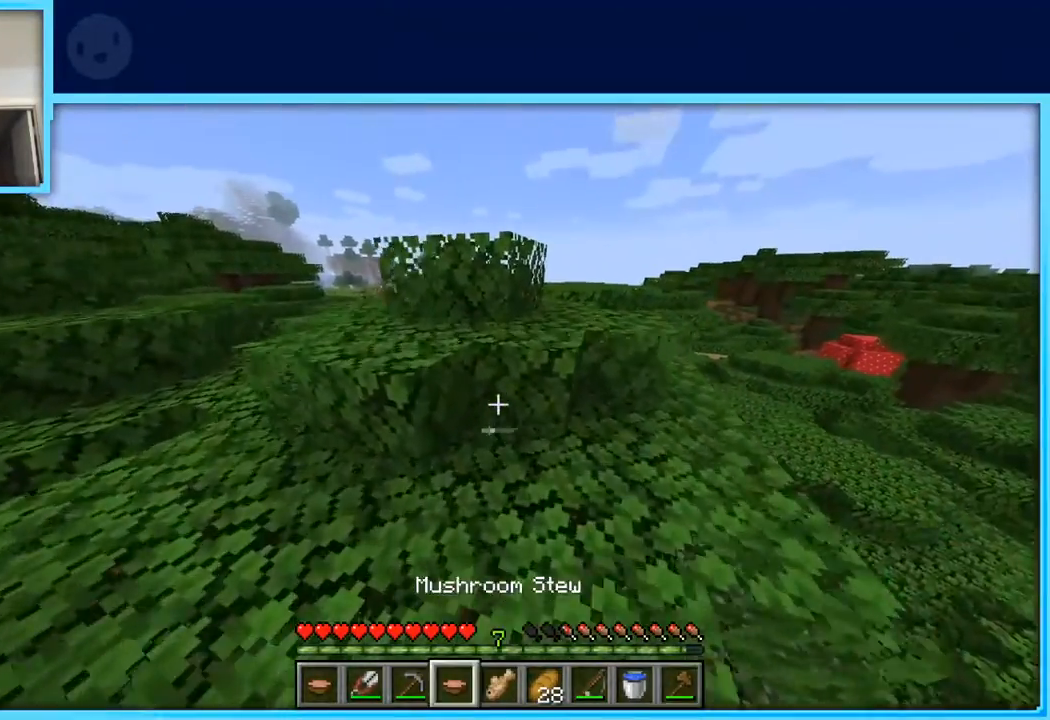
{"keys": ["d", "space", "w"], "events": [[17, "d", "down"], [167, "space", "down"], [250, "d", "up"], [450, "d", "down"]]}
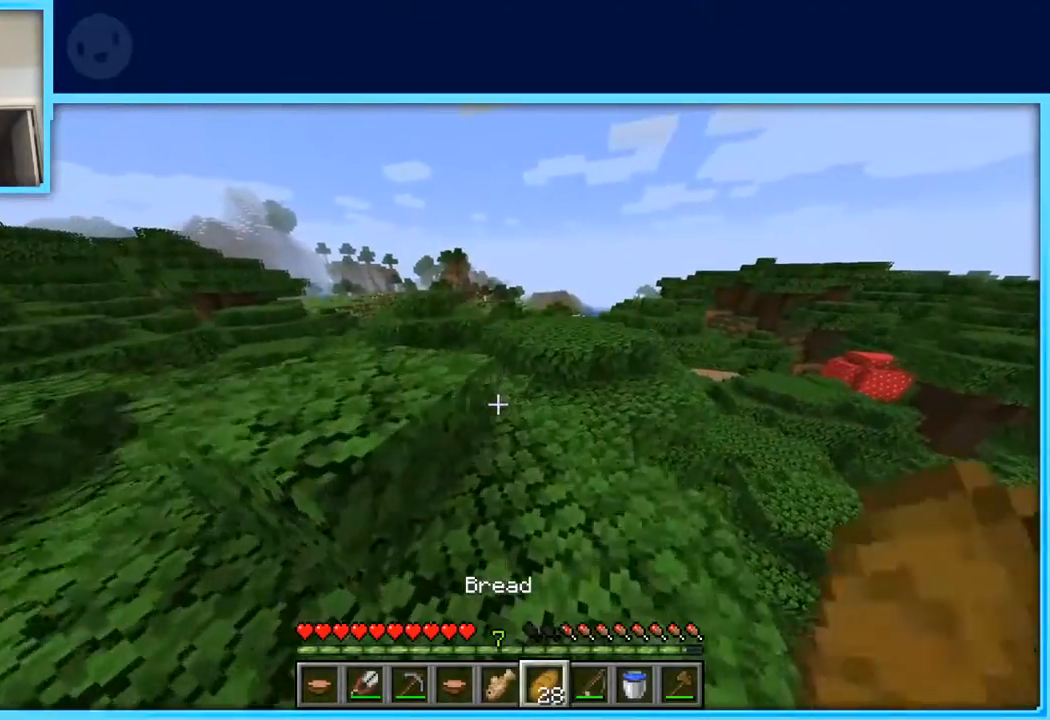
{"keys": ["a", "w"], "events": [[33, "space", "up"], [133, "space", "down"], [217, "d", "up"], [500, "a", "down"], [500, "space", "up"]]}
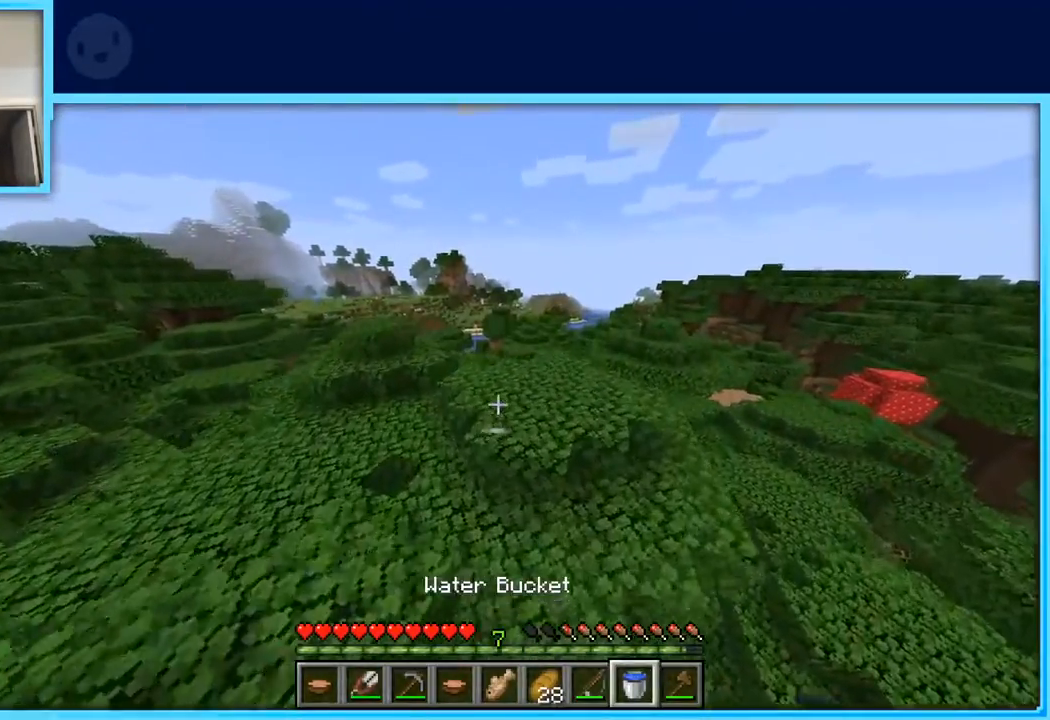
{"keys": ["space", "w"], "events": [[200, "a", "up"], [283, "space", "down"]]}
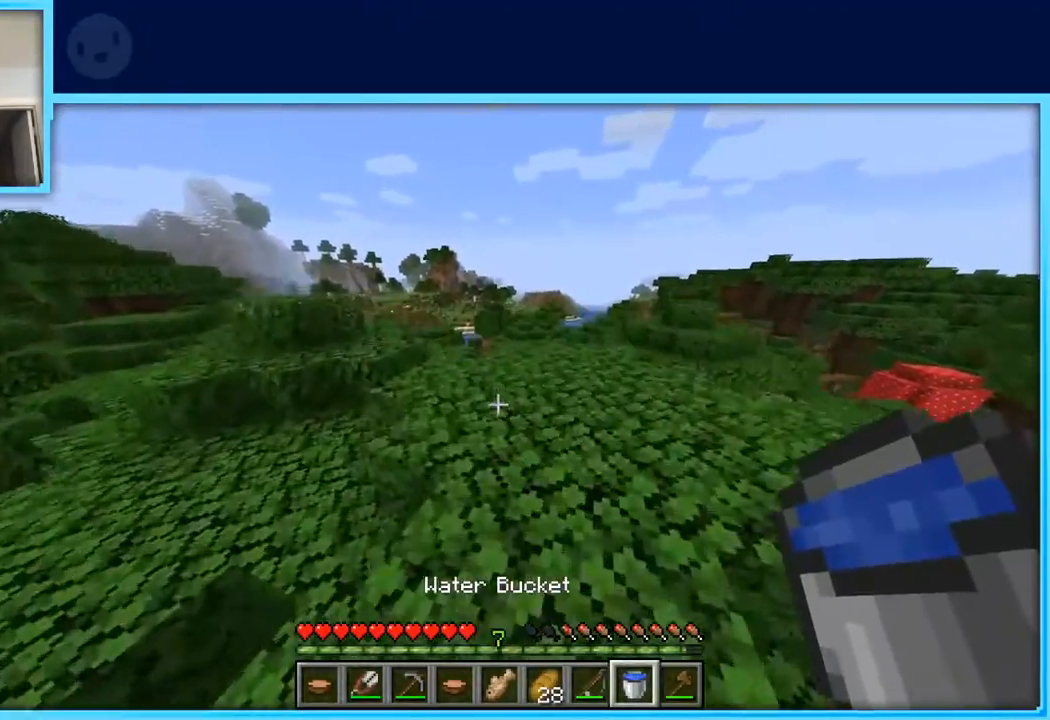
{"keys": ["a", "space", "w"], "events": [[250, "space", "up"], [300, "a", "down"], [400, "space", "down"]]}
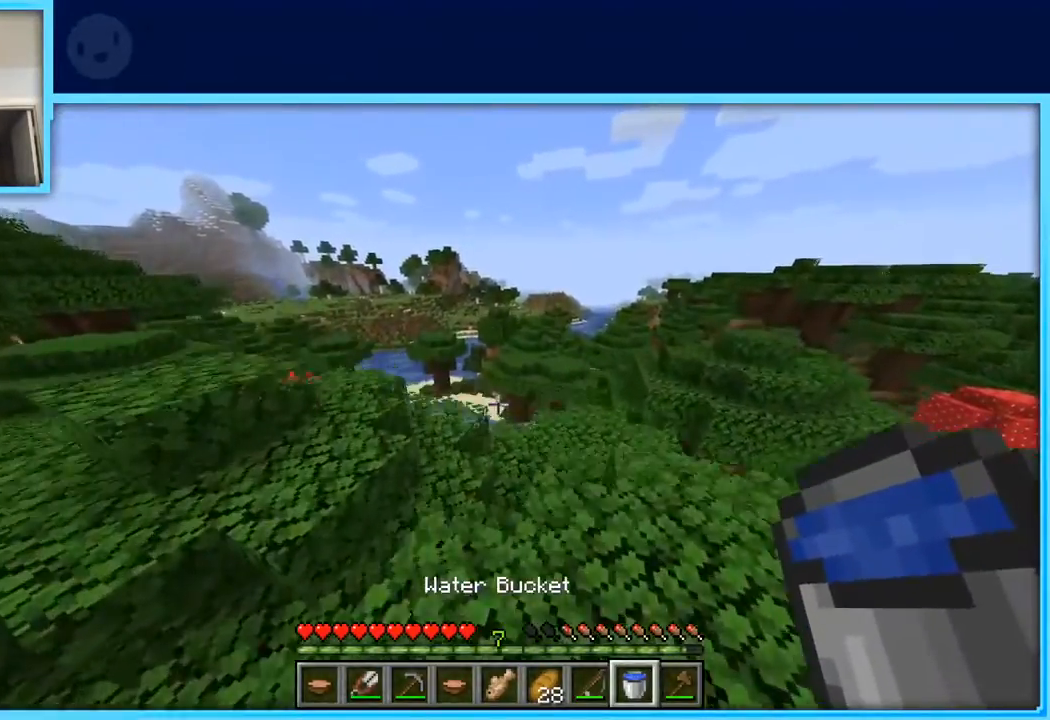
{"keys": ["a", "space", "w"], "events": [[183, "space", "up"], [500, "space", "down"]]}
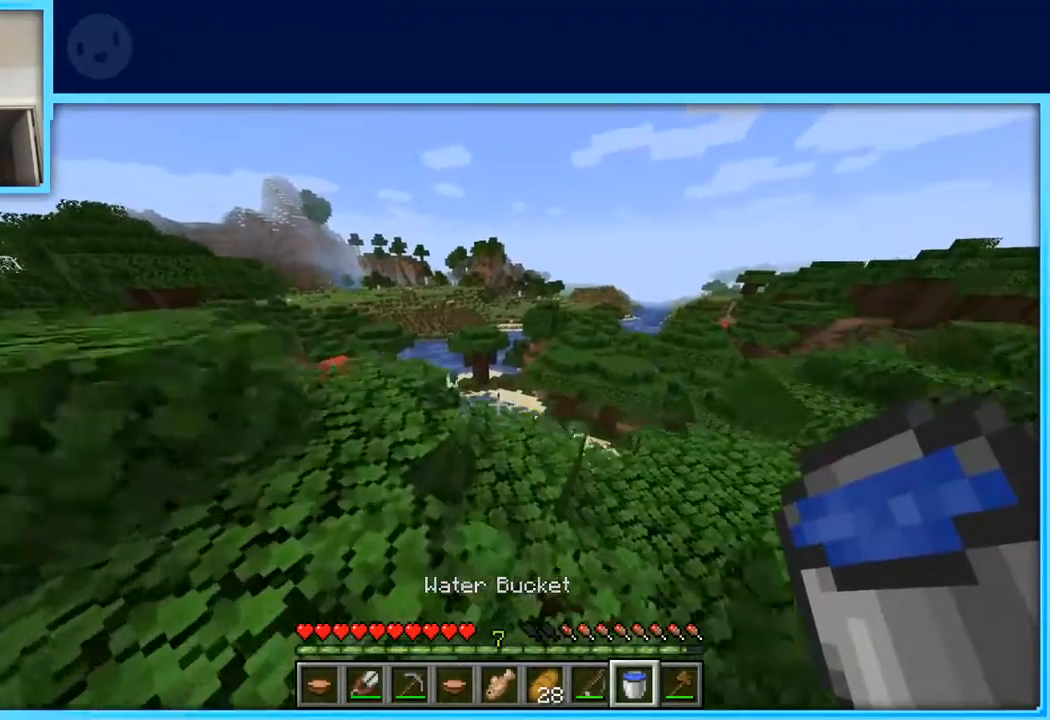
{"keys": ["a"], "events": [[150, "w", "up"], [233, "space", "up"]]}
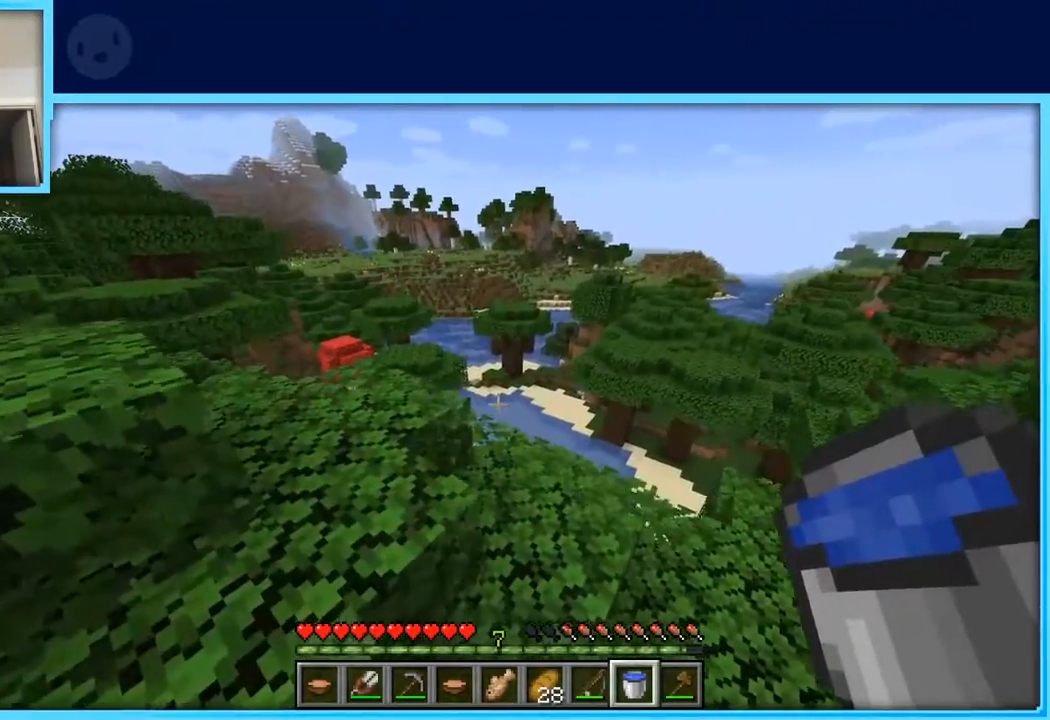
{"keys": ["a", "w"], "events": [[167, "w", "down"], [250, "space", "down"], [483, "space", "up"]]}
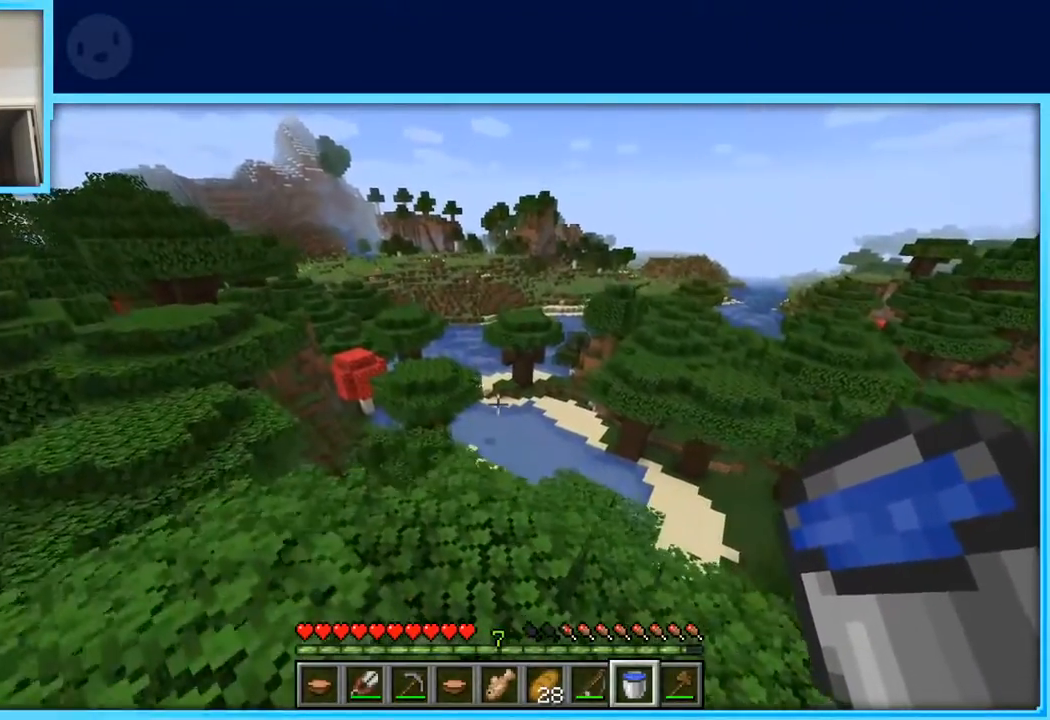
{"keys": [], "events": [[83, "w", "up"], [183, "a", "up"]]}
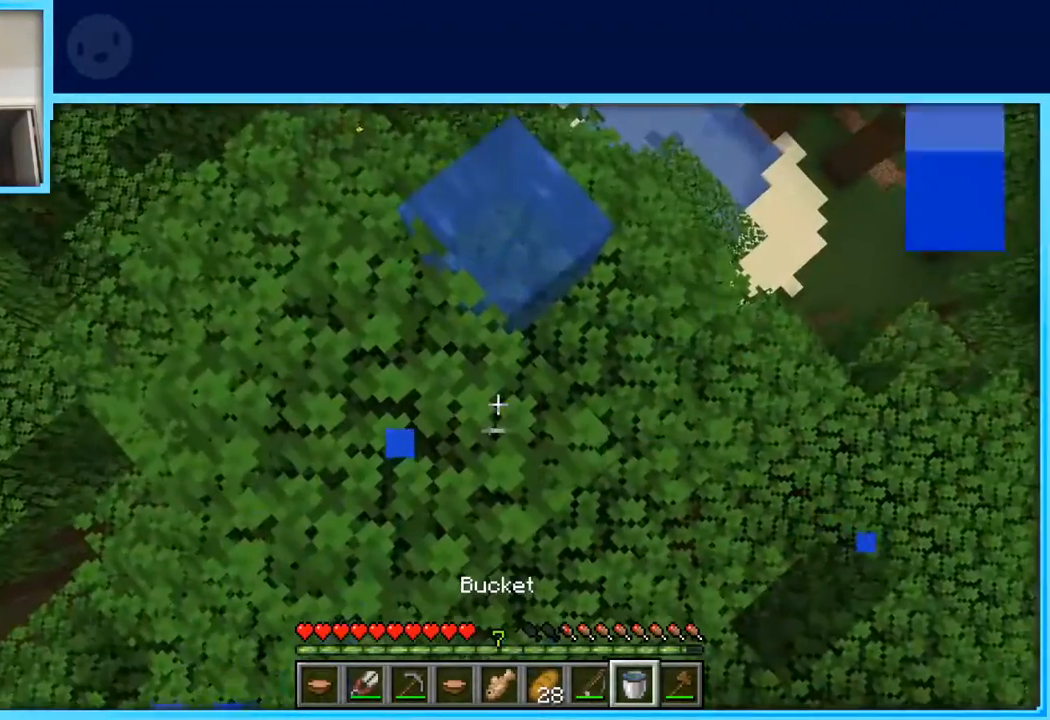
{"keys": [], "events": []}
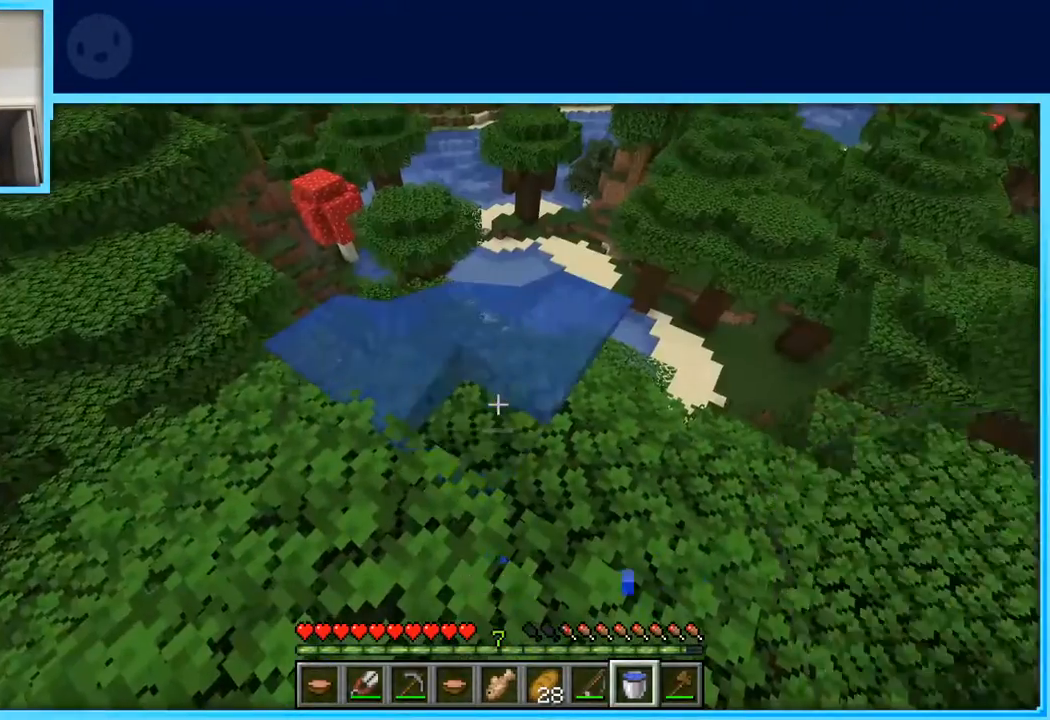
{"keys": ["d"], "events": [[400, "d", "down"]]}
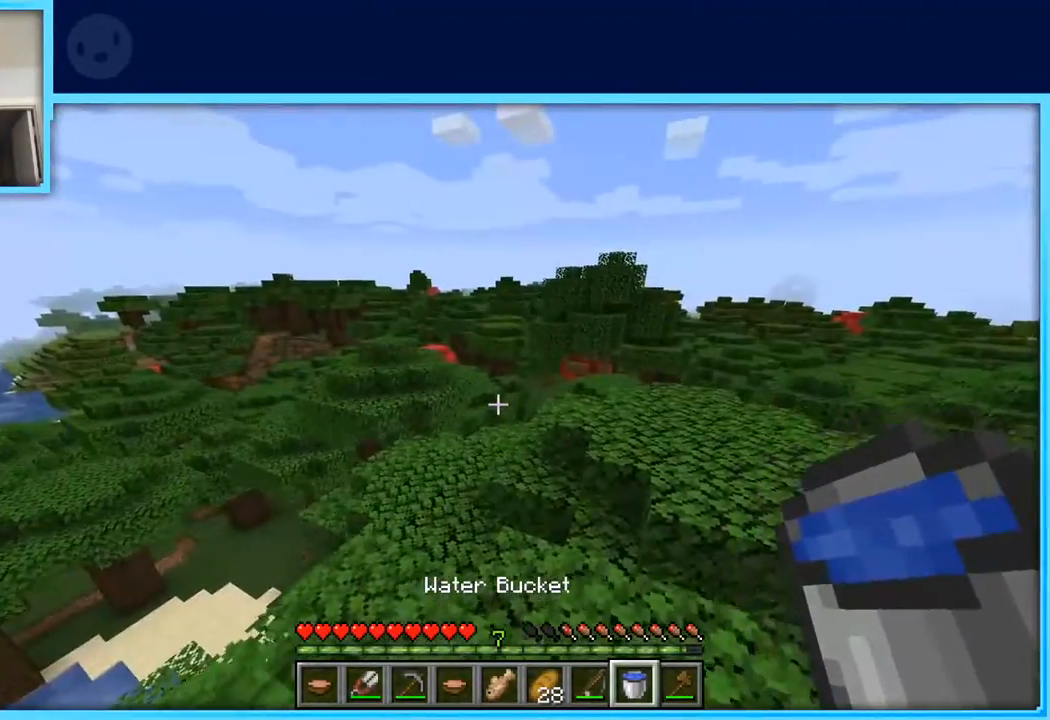
{"keys": ["space", "w"], "events": [[33, "d", "up"], [33, "s", "down"], [133, "a", "down"], [233, "s", "up"], [317, "a", "up"], [367, "d", "down"], [417, "d", "up"], [467, "space", "down"], [467, "w", "down"]]}
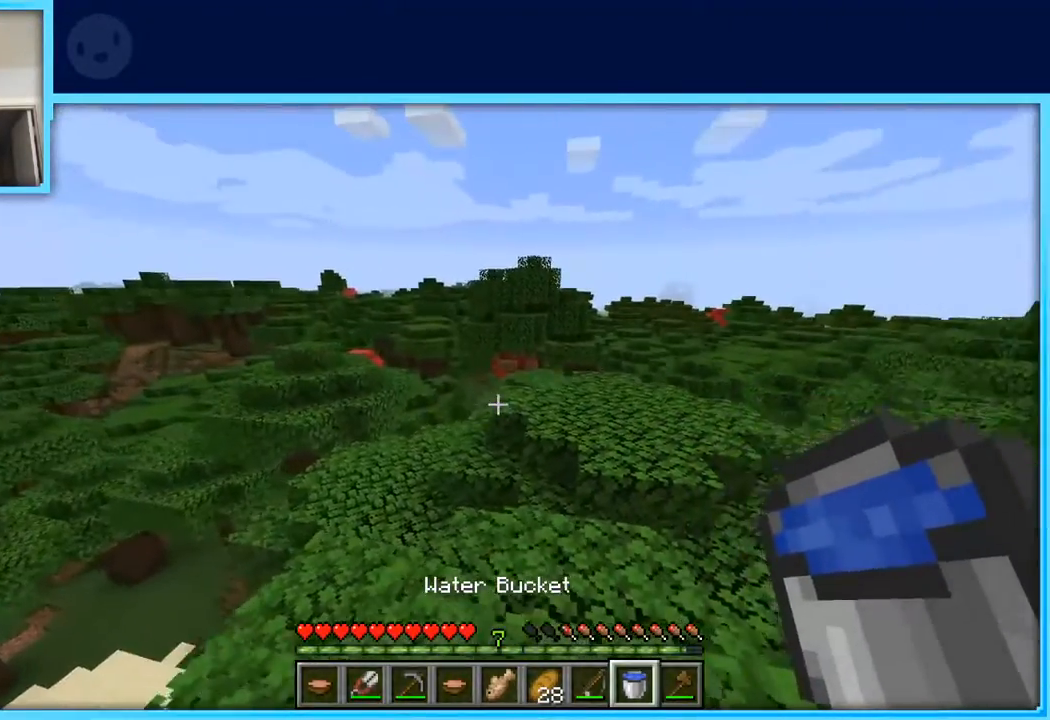
{"keys": ["d", "w"], "events": [[50, "d", "down"], [150, "space", "up"]]}
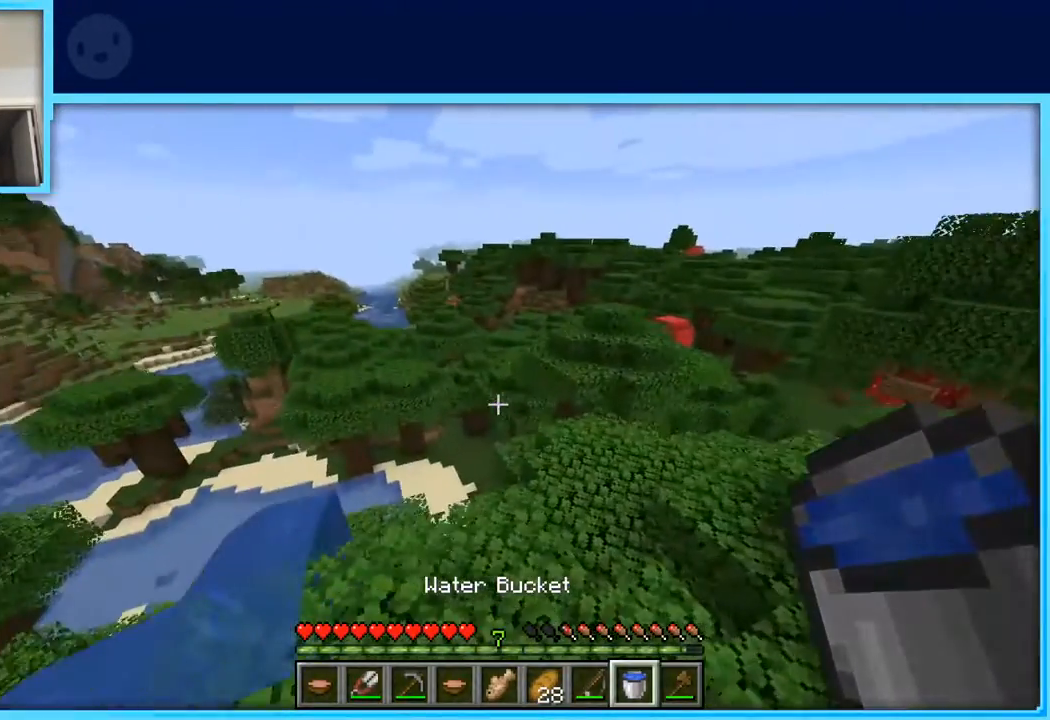
{"keys": ["w"], "events": [[117, "d", "up"], [300, "w", "up"], [450, "w", "down"]]}
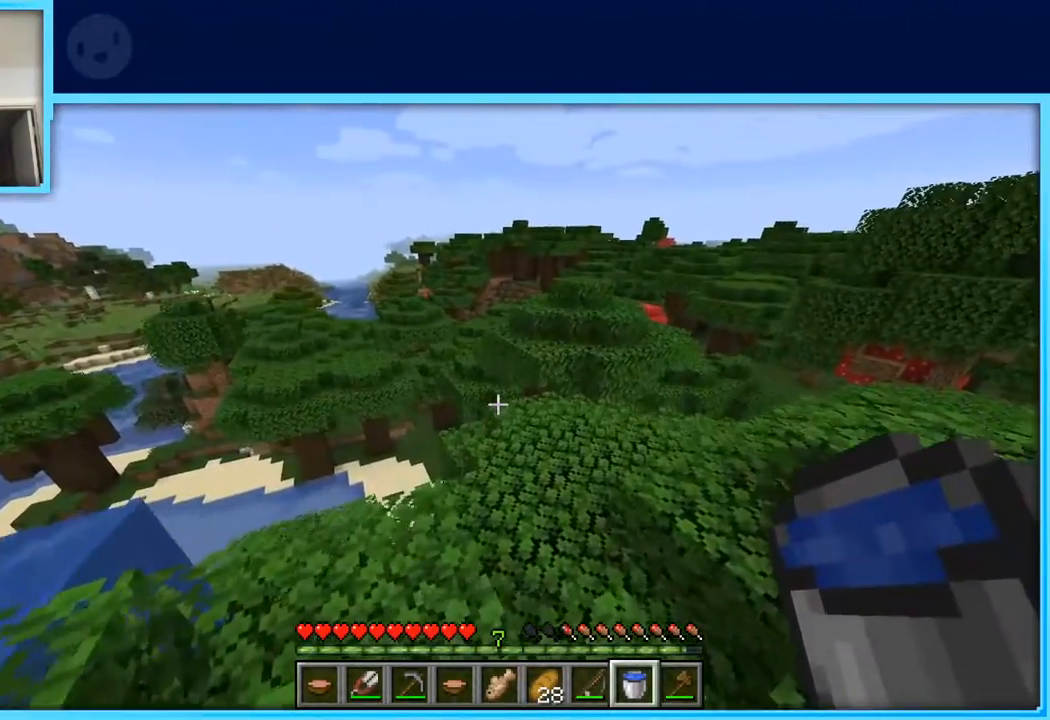
{"keys": ["w"], "events": [[33, "w", "up"], [133, "w", "down"]]}
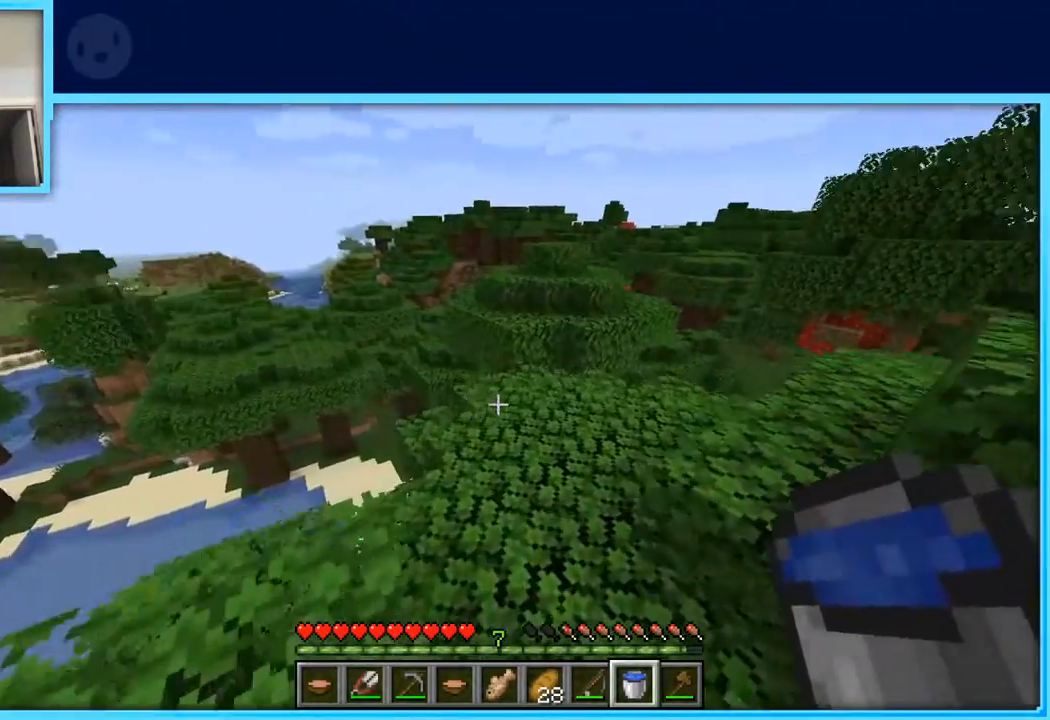
{"keys": ["w"], "events": []}